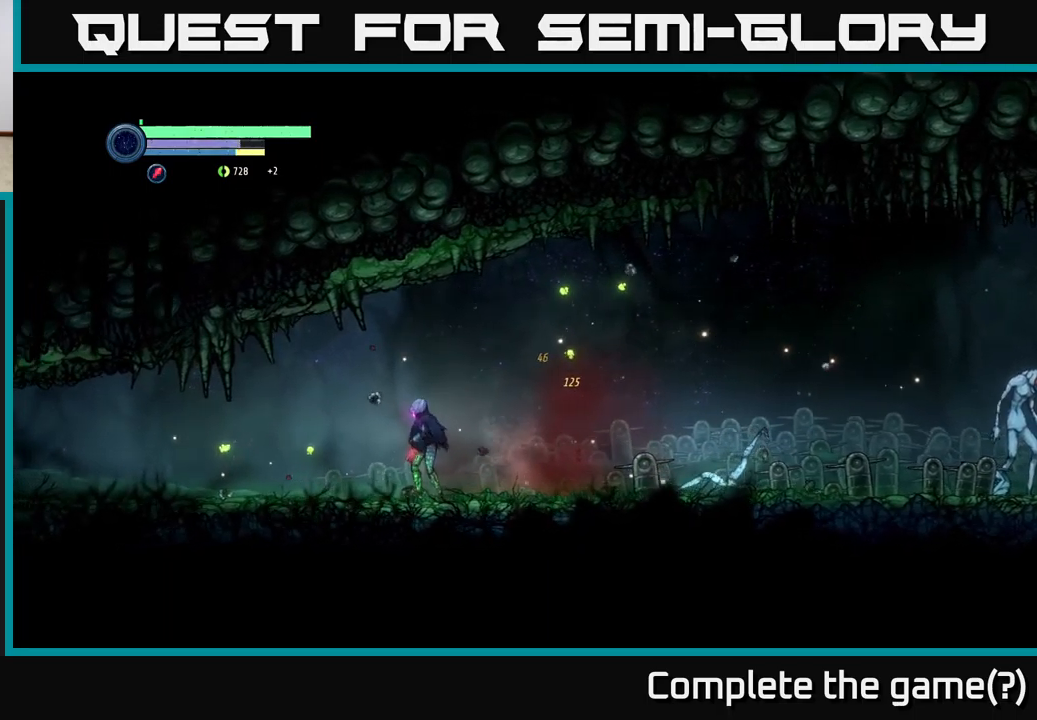
Gameplay with a controller (Xbox layout); each line is a JSON object with the inputs held at the frame after it. "events" lists button and stick changes between this image and that frame as [ms after this image, input, new state], when the widget could be followed in between.
{"buttons": ["R2"], "left_stick": "left", "right_stick": "center", "events": [[283, "R2", "down"]]}
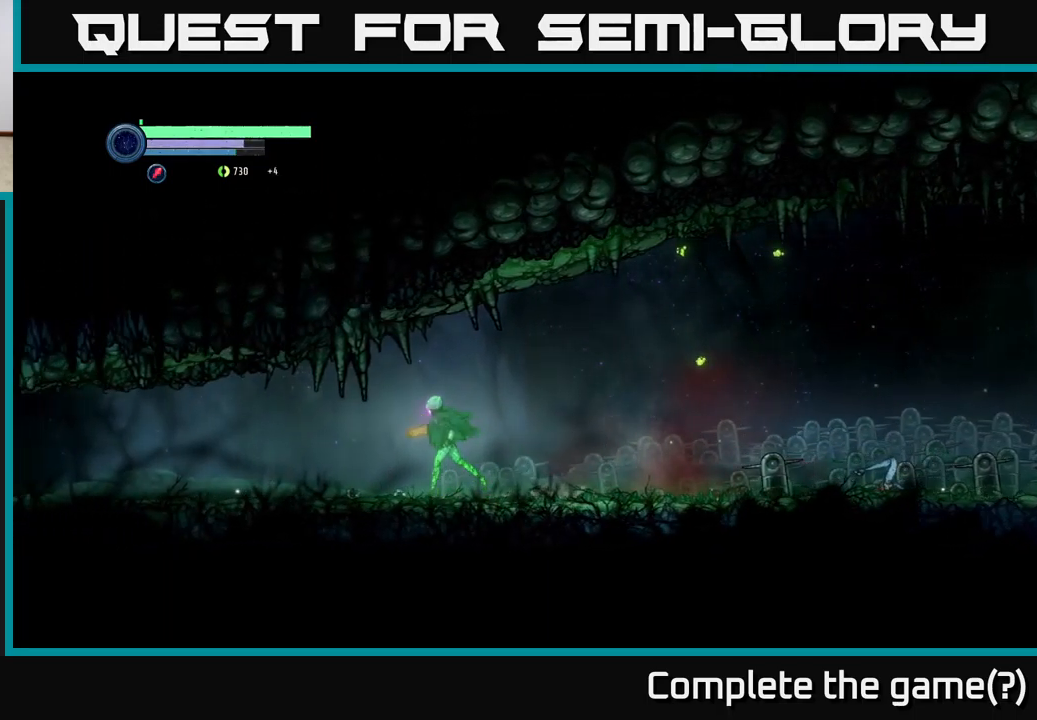
{"buttons": ["L2"], "left_stick": "right", "right_stick": "center", "events": [[17, "R2", "up"], [167, "left_stick", "right"], [200, "L2", "down"]]}
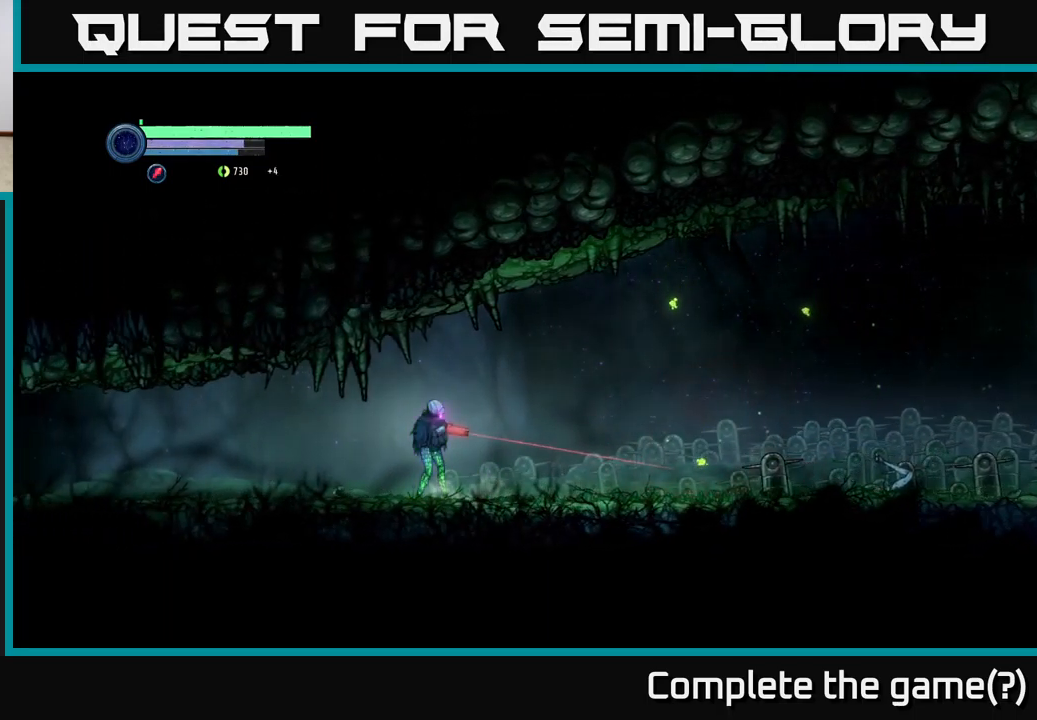
{"buttons": [], "left_stick": "right", "right_stick": "center", "events": [[133, "L2", "up"]]}
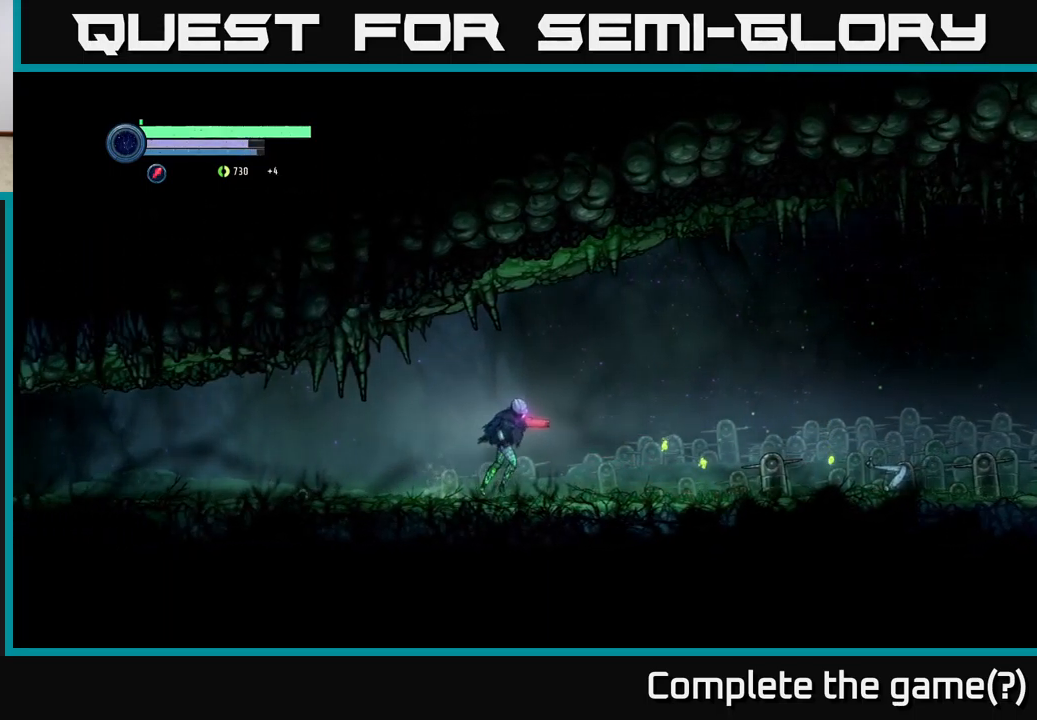
{"buttons": ["R2"], "left_stick": "right", "right_stick": "center", "events": [[33, "R2", "down"]]}
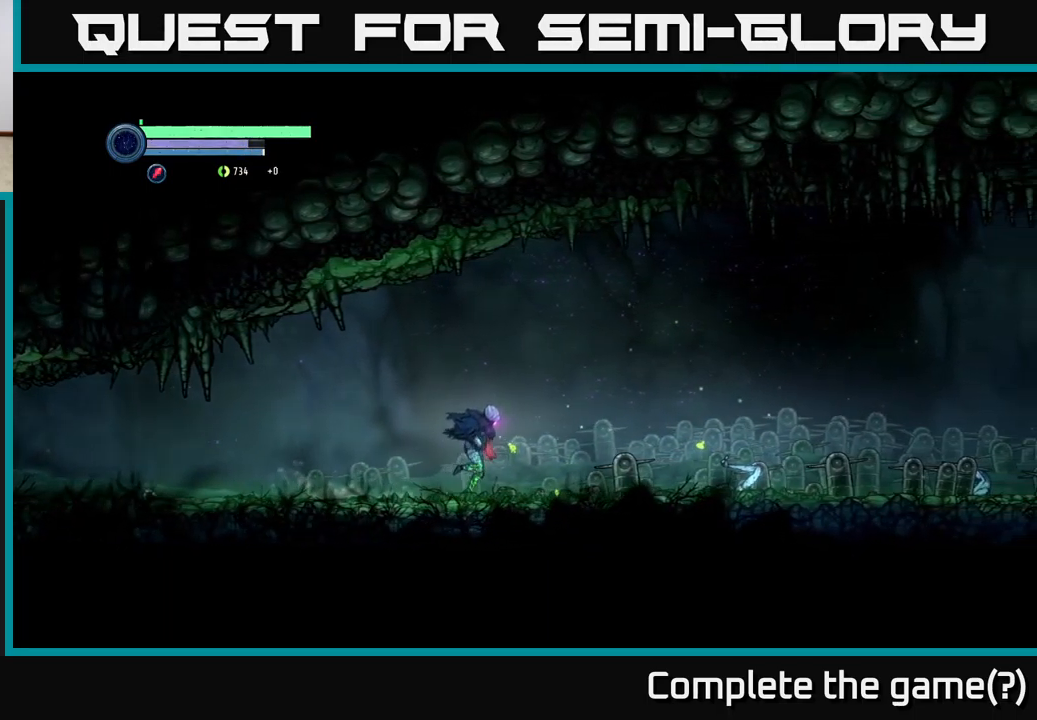
{"buttons": ["R2"], "left_stick": "right", "right_stick": "center", "events": []}
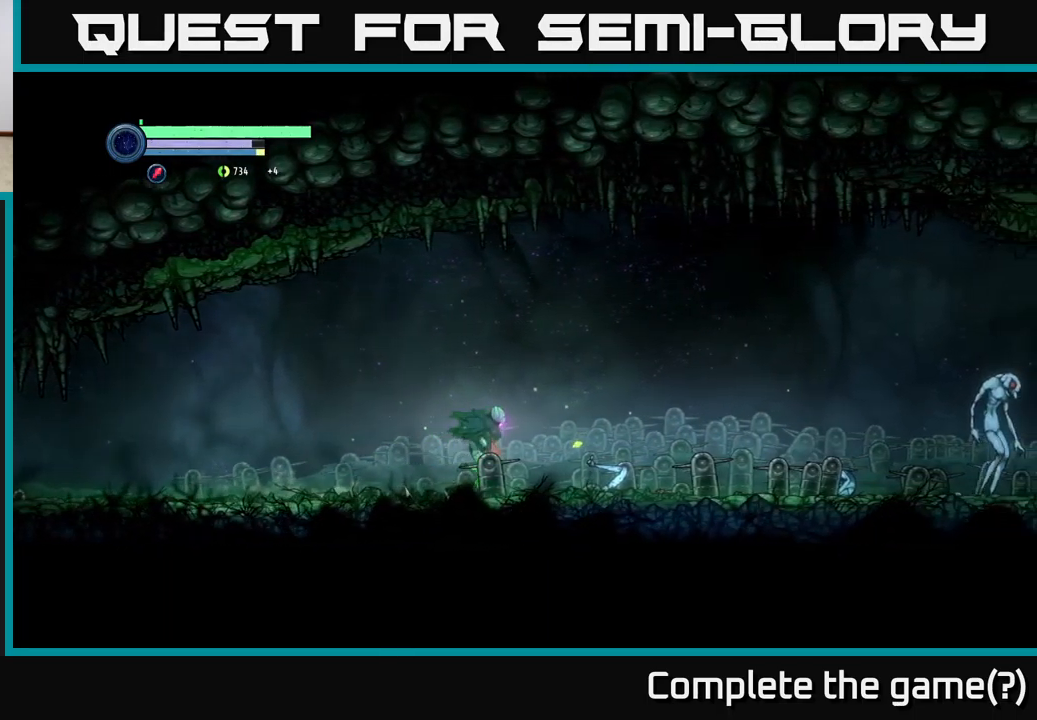
{"buttons": ["R2"], "left_stick": "right", "right_stick": "center", "events": []}
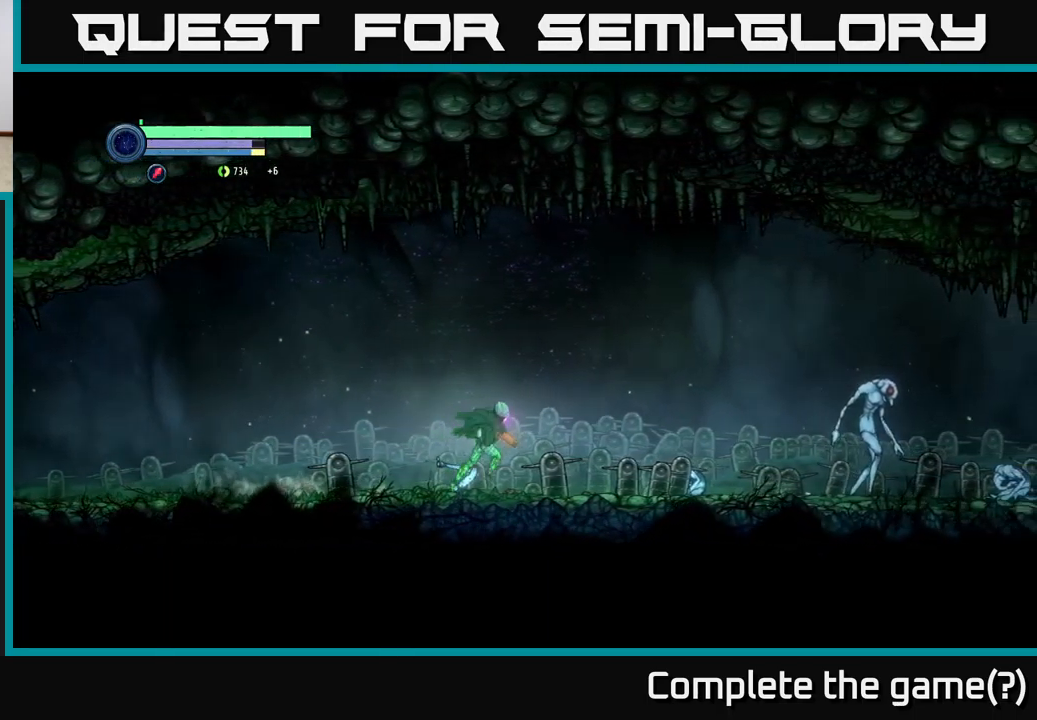
{"buttons": ["R2"], "left_stick": "right", "right_stick": "center", "events": []}
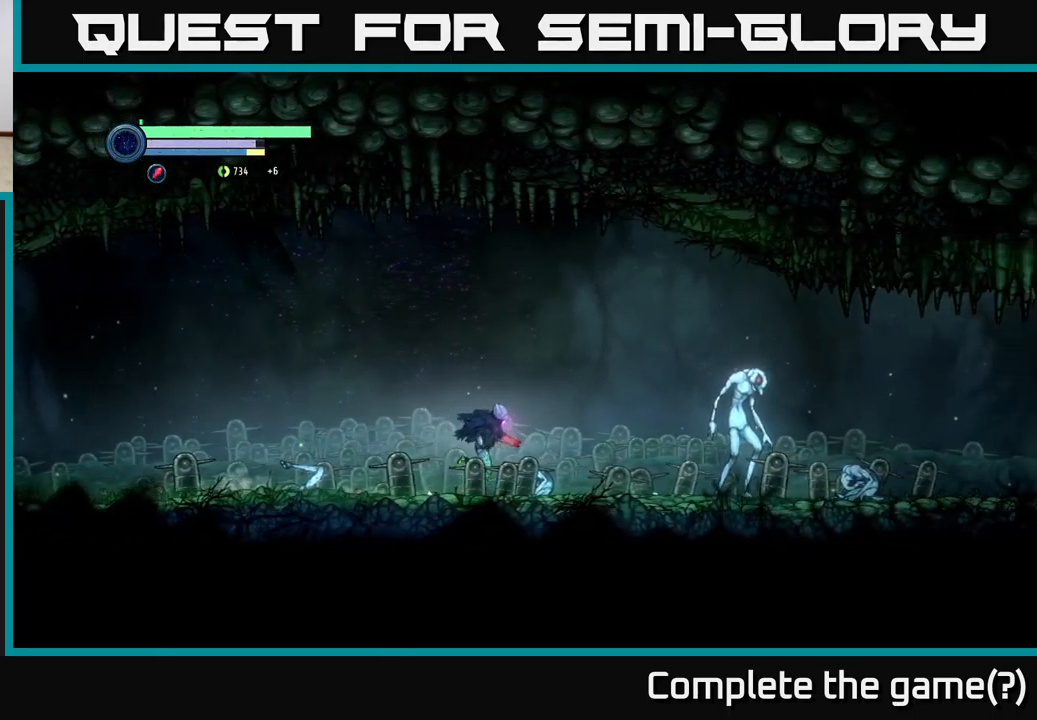
{"buttons": ["L2"], "left_stick": "right", "right_stick": "center", "events": [[100, "R2", "up"], [117, "L2", "down"]]}
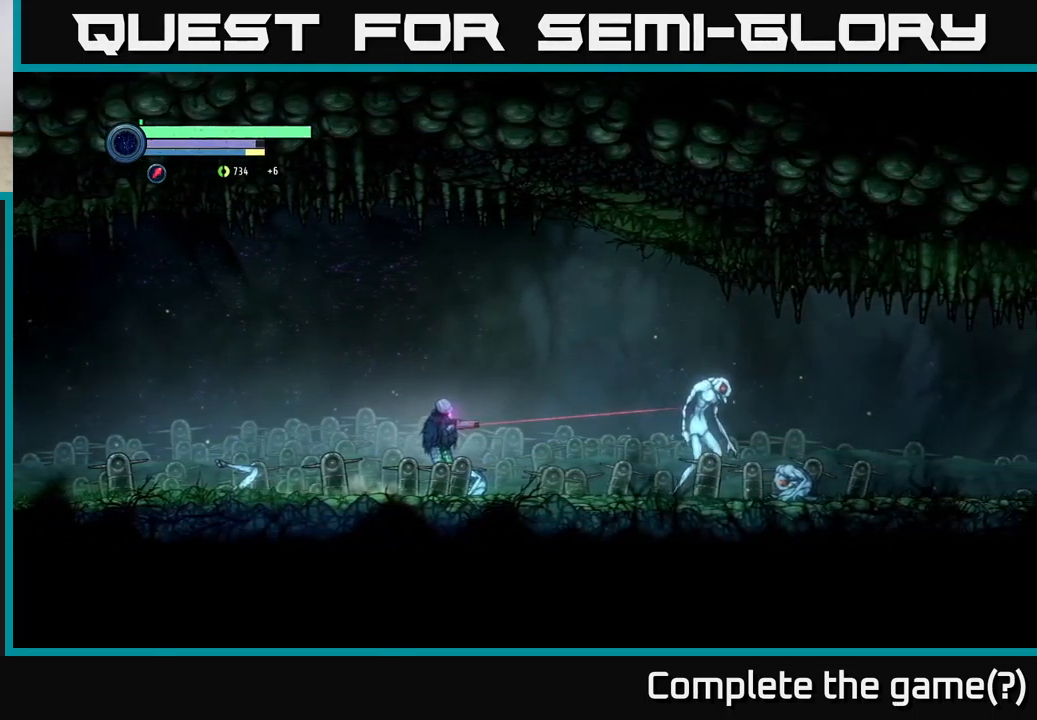
{"buttons": [], "left_stick": "left", "right_stick": "center", "events": [[83, "left_stick", "center"], [133, "L2", "up"], [150, "left_stick", "left"]]}
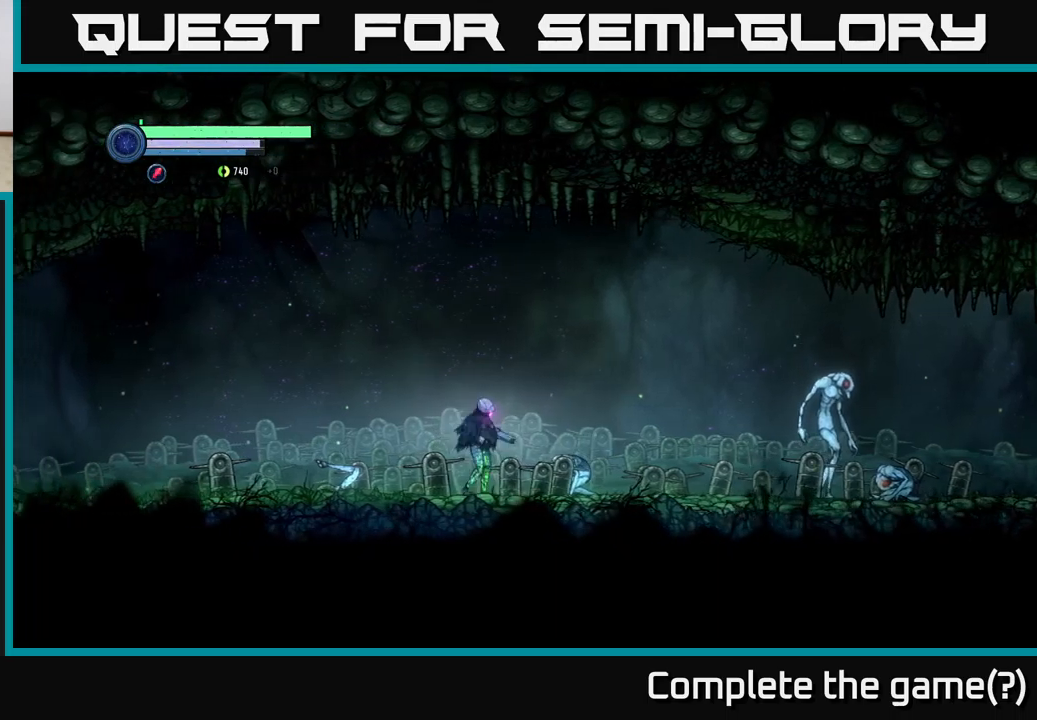
{"buttons": ["L2"], "left_stick": "right", "right_stick": "center", "events": [[34, "L2", "down"], [34, "left_stick", "right"]]}
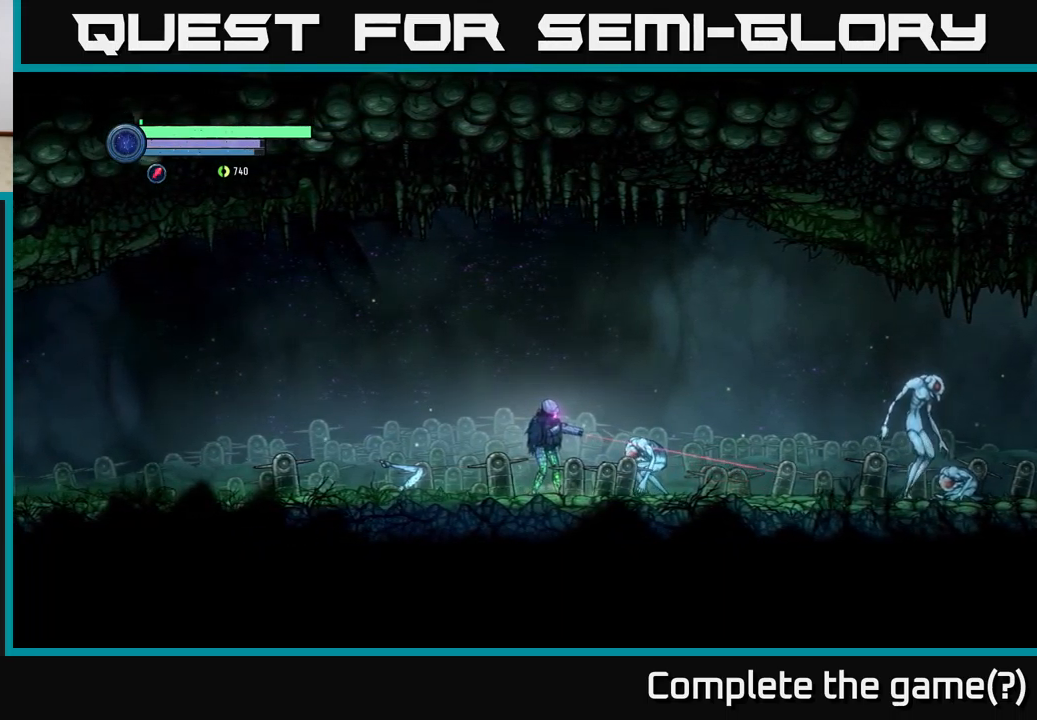
{"buttons": ["L2"], "left_stick": "right", "right_stick": "center", "events": [[200, "Y", "down"], [267, "Y", "up"], [350, "Y", "down"], [417, "Y", "up"]]}
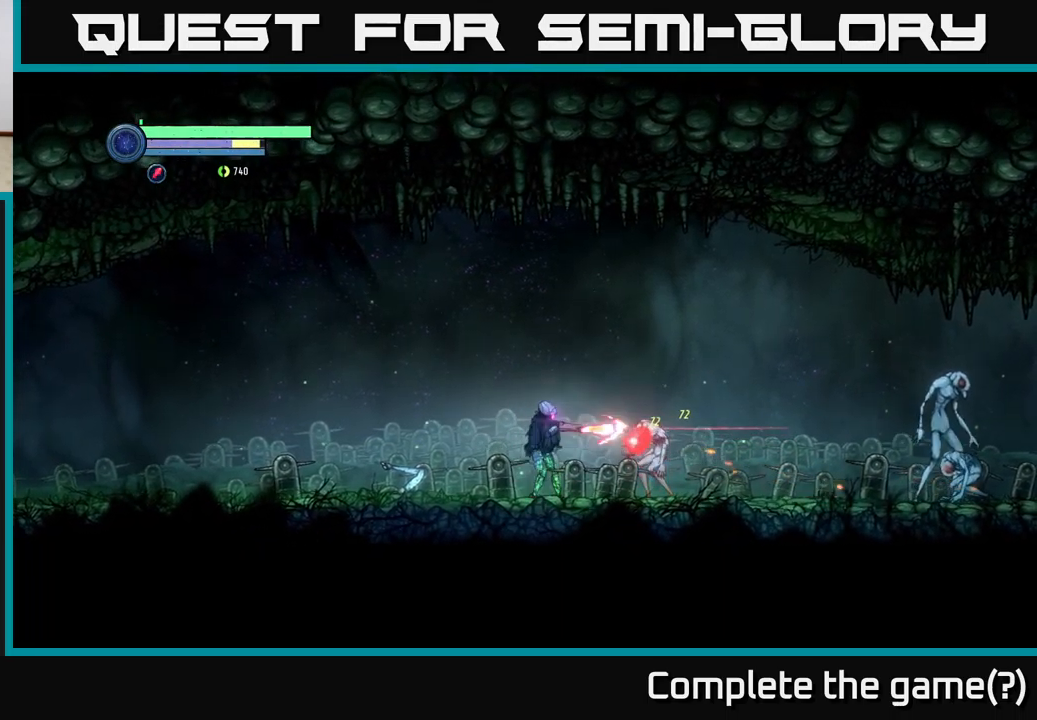
{"buttons": [], "left_stick": "right", "right_stick": "center", "events": [[17, "Y", "down"], [67, "Y", "up"], [234, "Y", "down"], [284, "Y", "up"], [434, "L2", "up"]]}
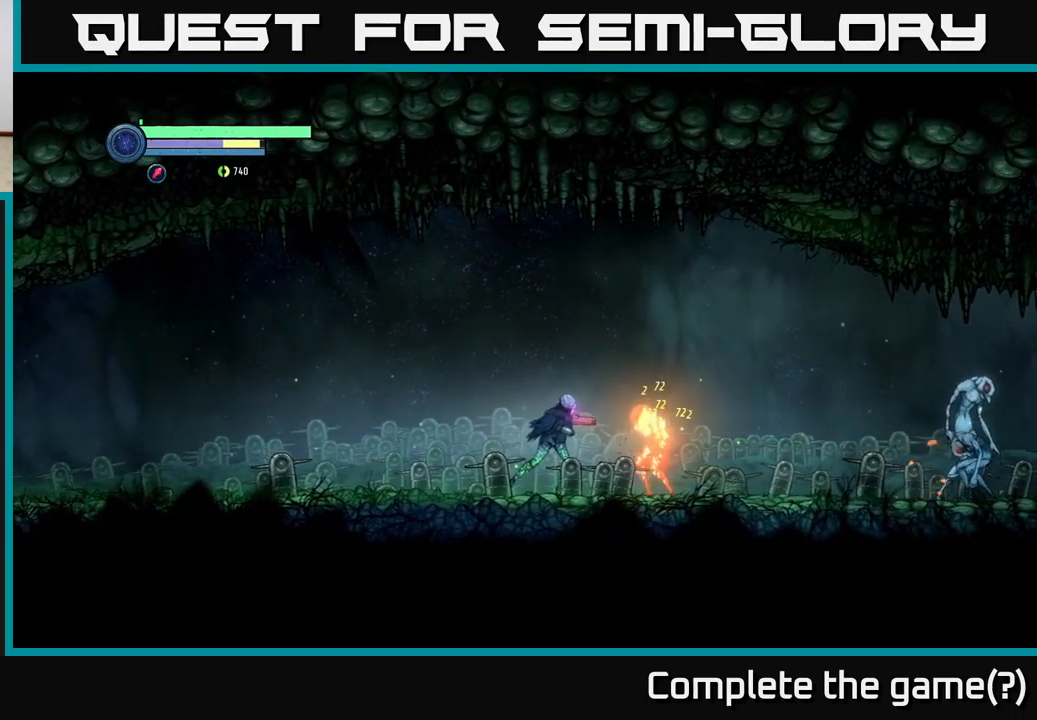
{"buttons": [], "left_stick": "center", "right_stick": "center", "events": [[150, "X", "down"], [250, "X", "up"], [317, "X", "down"], [367, "left_stick", "center"], [400, "X", "up"]]}
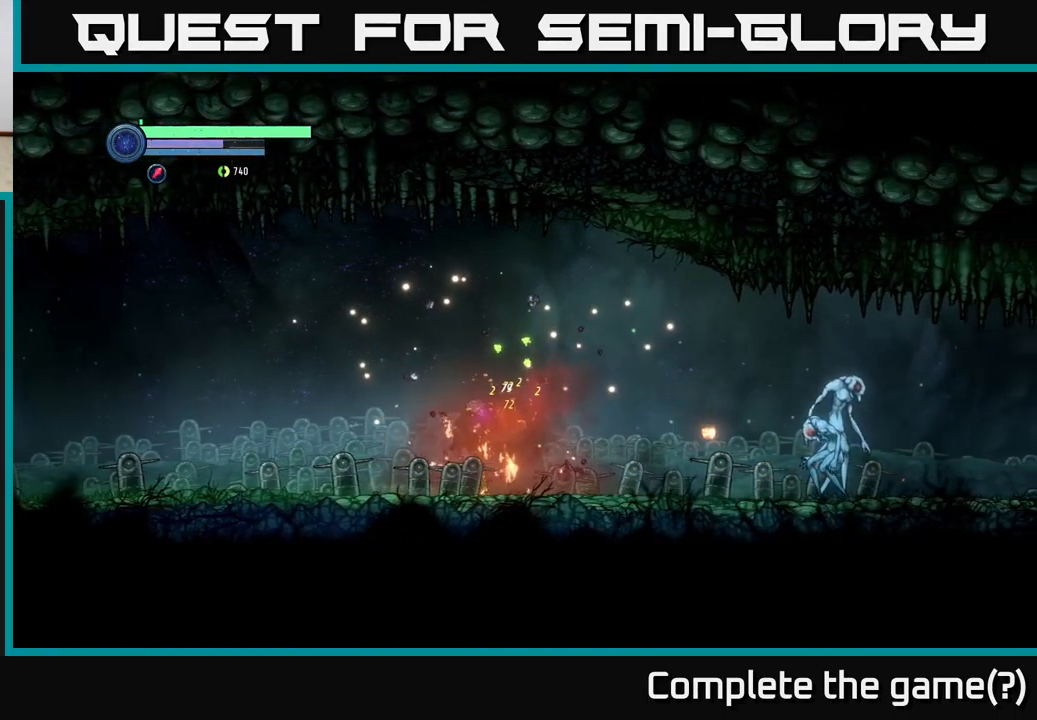
{"buttons": [], "left_stick": "right", "right_stick": "center", "events": [[34, "X", "down"], [67, "X", "up"], [150, "left_stick", "right"]]}
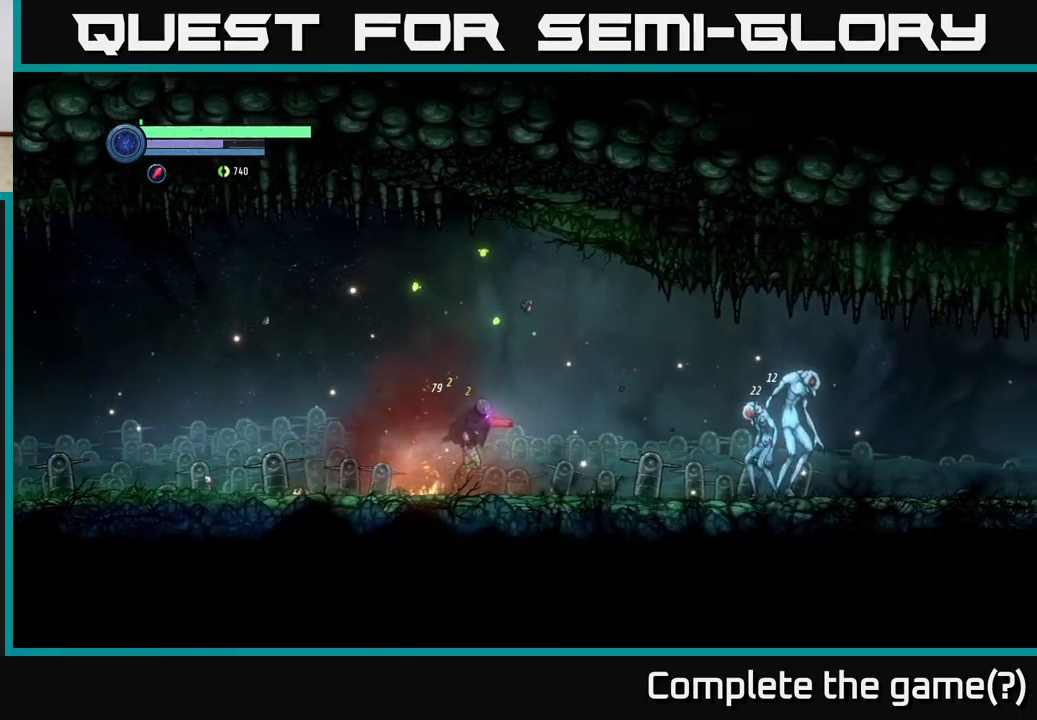
{"buttons": ["L2"], "left_stick": "right", "right_stick": "center", "events": [[134, "L2", "down"]]}
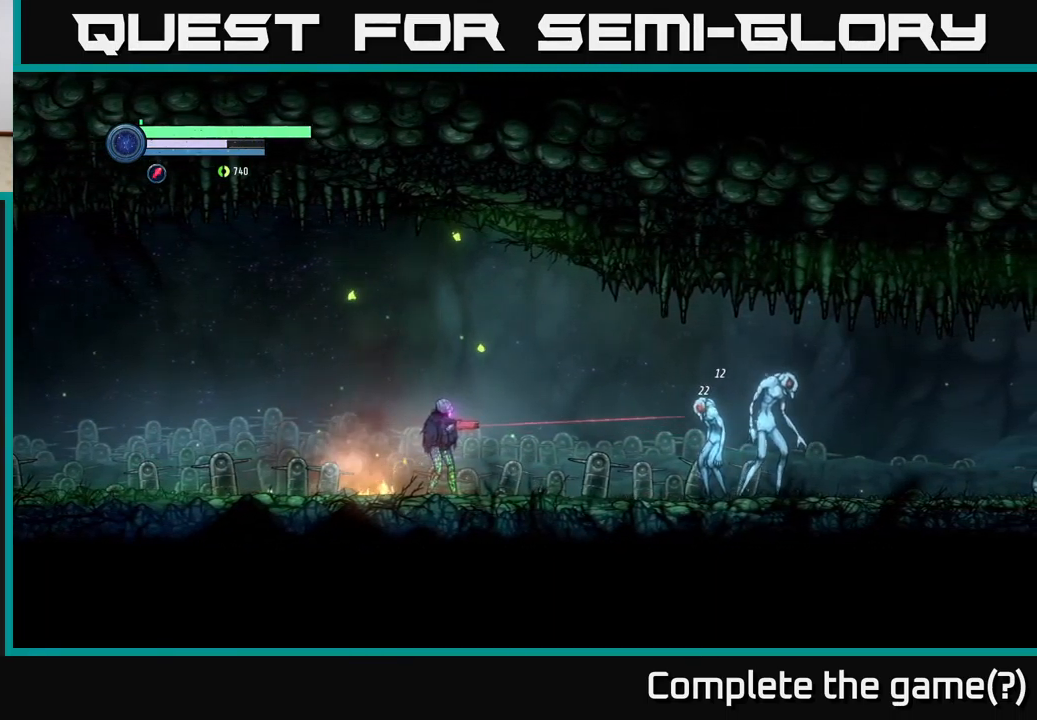
{"buttons": ["L2"], "left_stick": "right", "right_stick": "center", "events": [[150, "Y", "down"], [217, "Y", "up"], [300, "Y", "down"], [367, "Y", "up"]]}
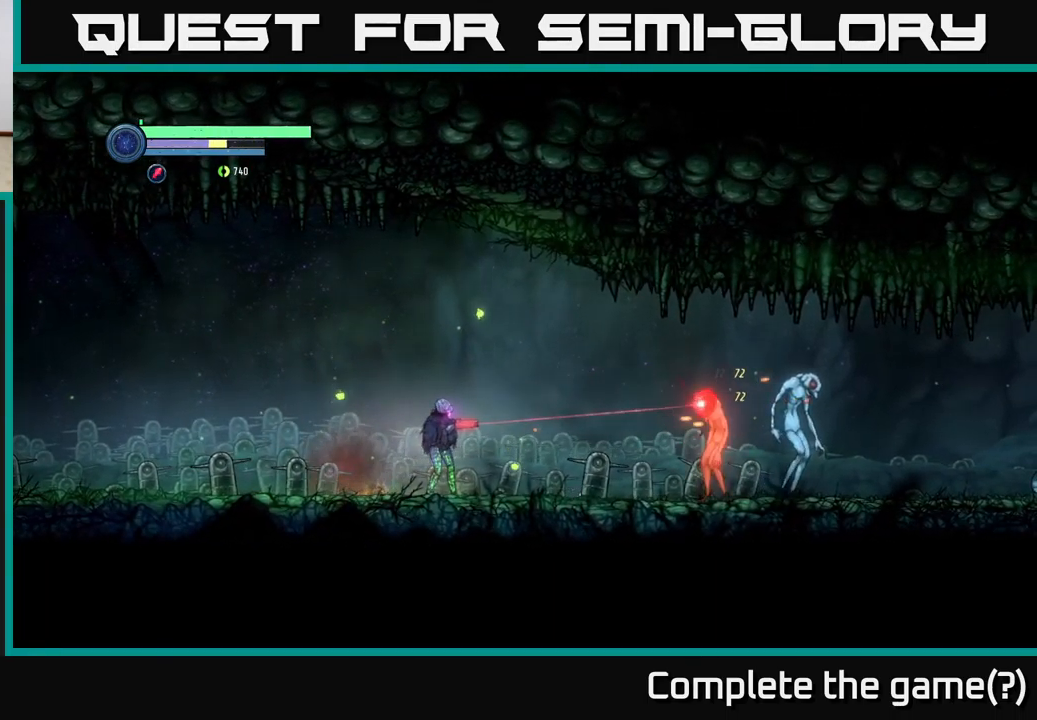
{"buttons": [], "left_stick": "left", "right_stick": "center", "events": [[250, "L2", "up"], [250, "left_stick", "left"]]}
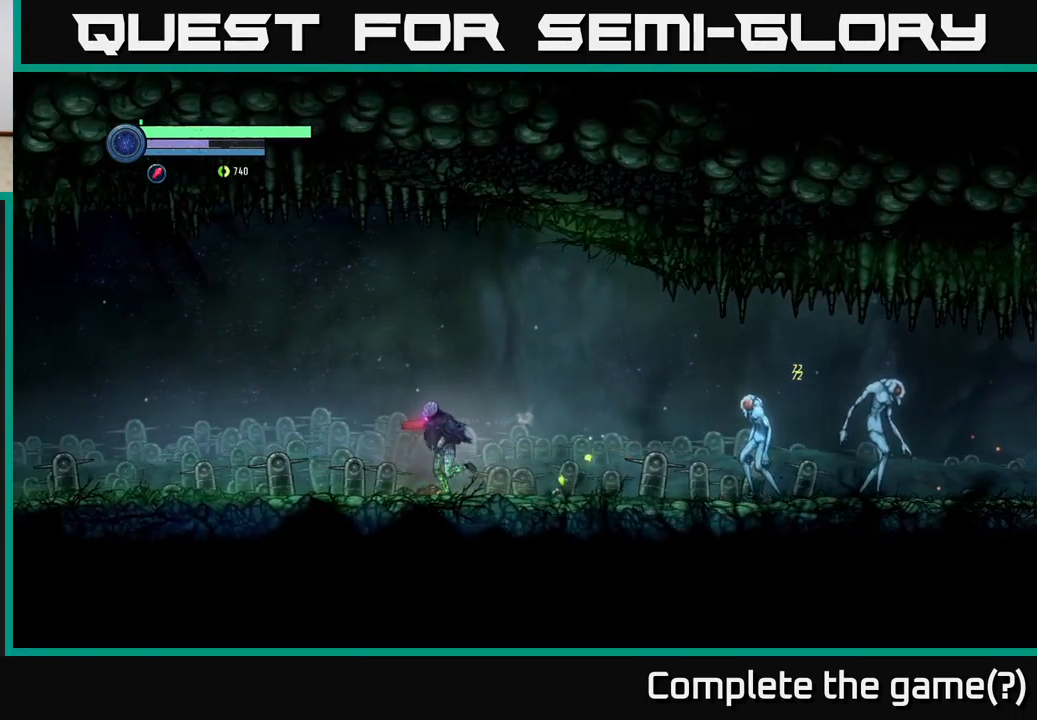
{"buttons": [], "left_stick": "right", "right_stick": "center", "events": [[217, "left_stick", "right"]]}
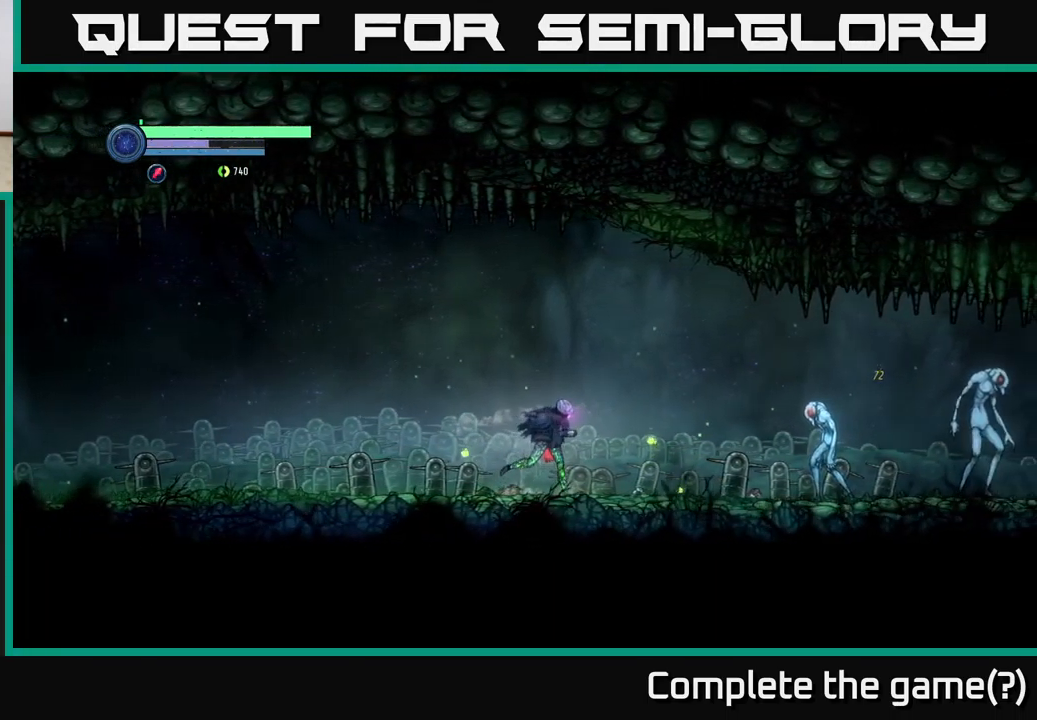
{"buttons": ["L2"], "left_stick": "right", "right_stick": "center", "events": [[117, "L2", "down"], [367, "X", "down"], [451, "X", "up"]]}
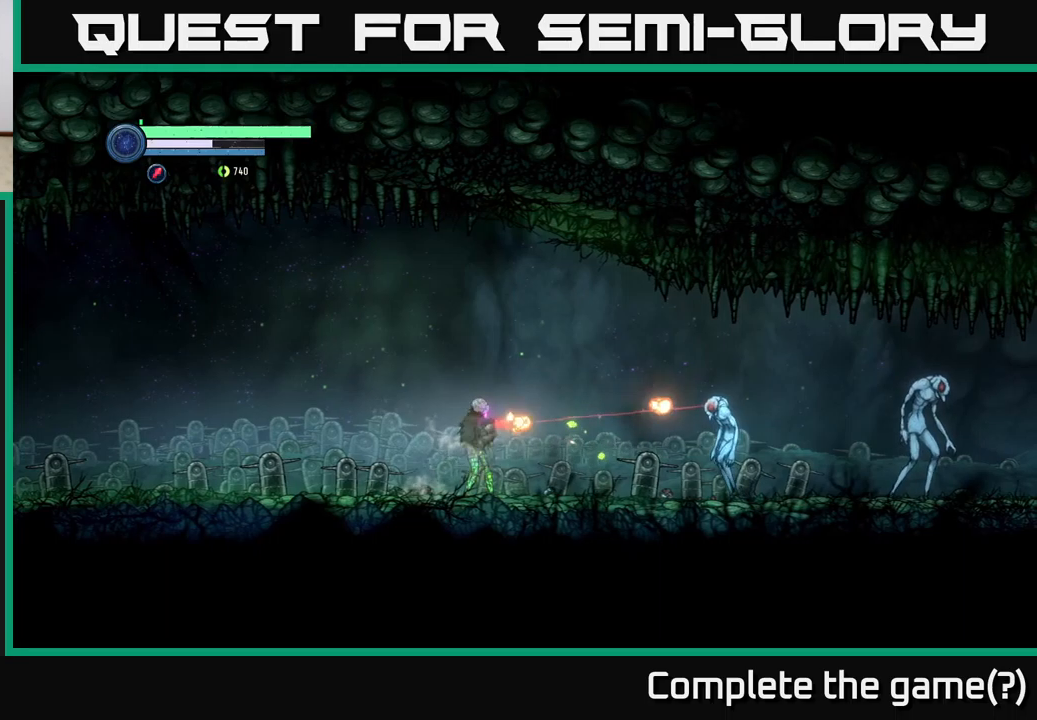
{"buttons": [], "left_stick": "right", "right_stick": "center", "events": [[33, "X", "down"], [117, "X", "up"], [217, "L2", "up"]]}
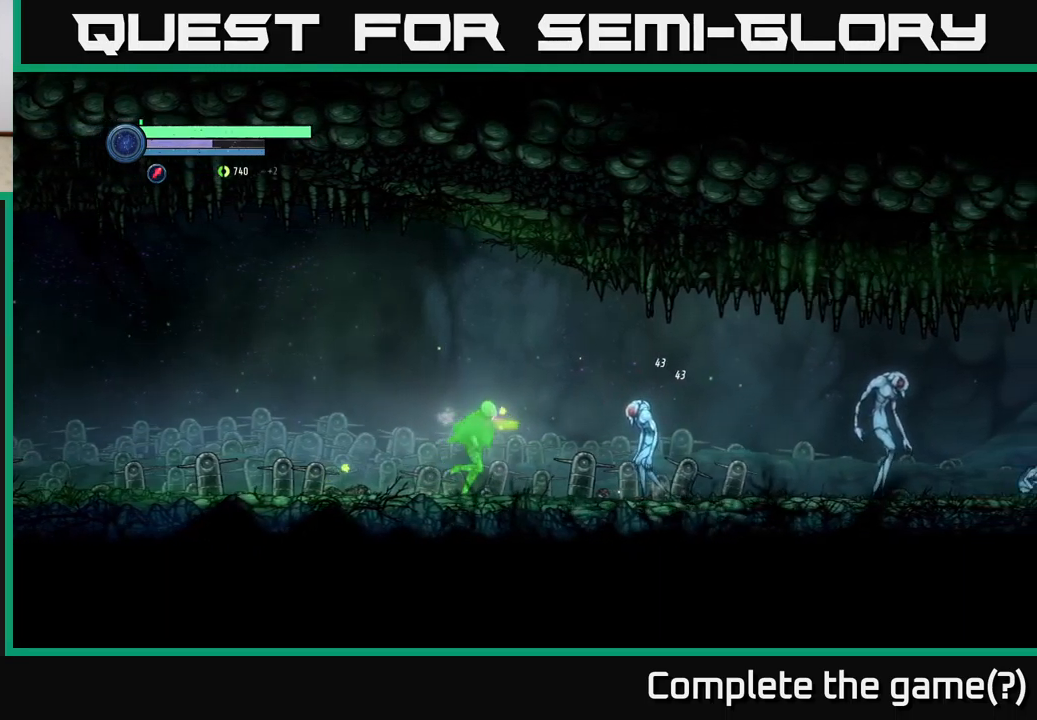
{"buttons": ["B"], "left_stick": "right", "right_stick": "center", "events": [[300, "B", "down"], [367, "B", "up"], [450, "B", "down"]]}
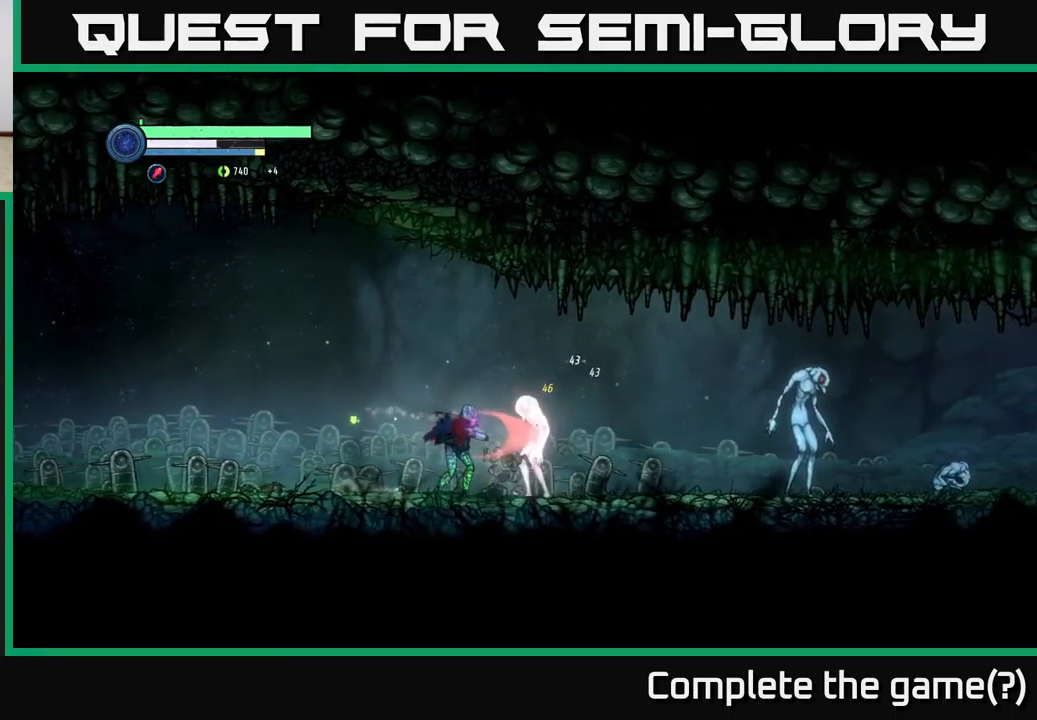
{"buttons": ["B"], "left_stick": "center", "right_stick": "center", "events": [[17, "B", "up"], [33, "left_stick", "center"], [117, "B", "down"], [167, "B", "up"], [267, "B", "down"], [333, "B", "up"], [450, "B", "down"]]}
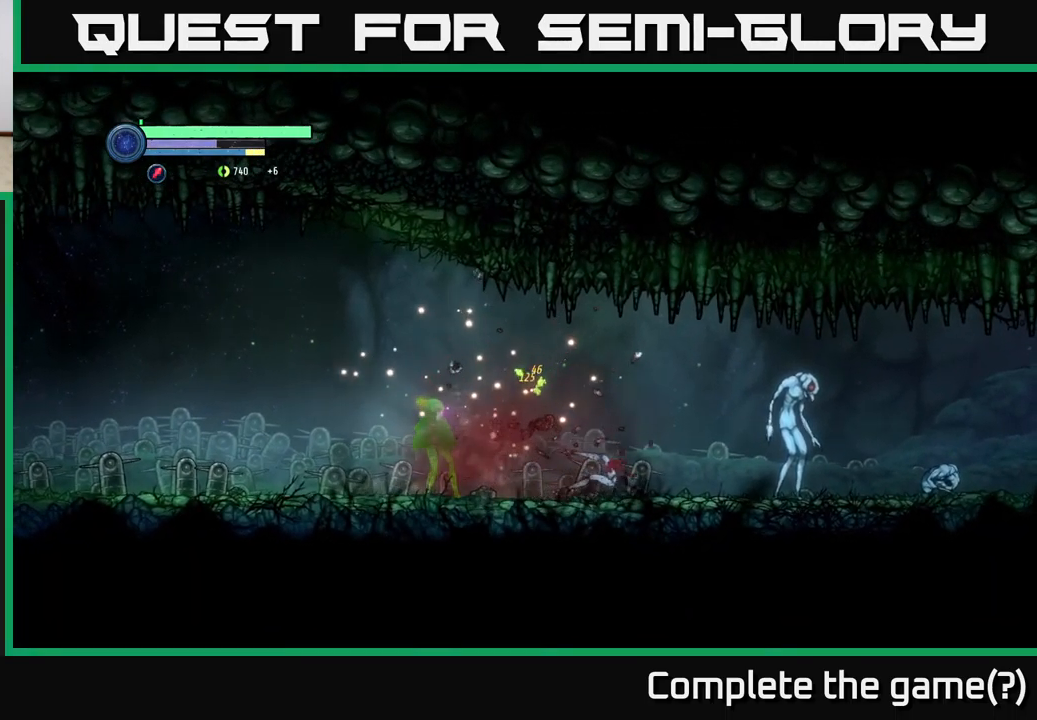
{"buttons": [], "left_stick": "right", "right_stick": "center", "events": [[17, "B", "up"], [200, "left_stick", "right"]]}
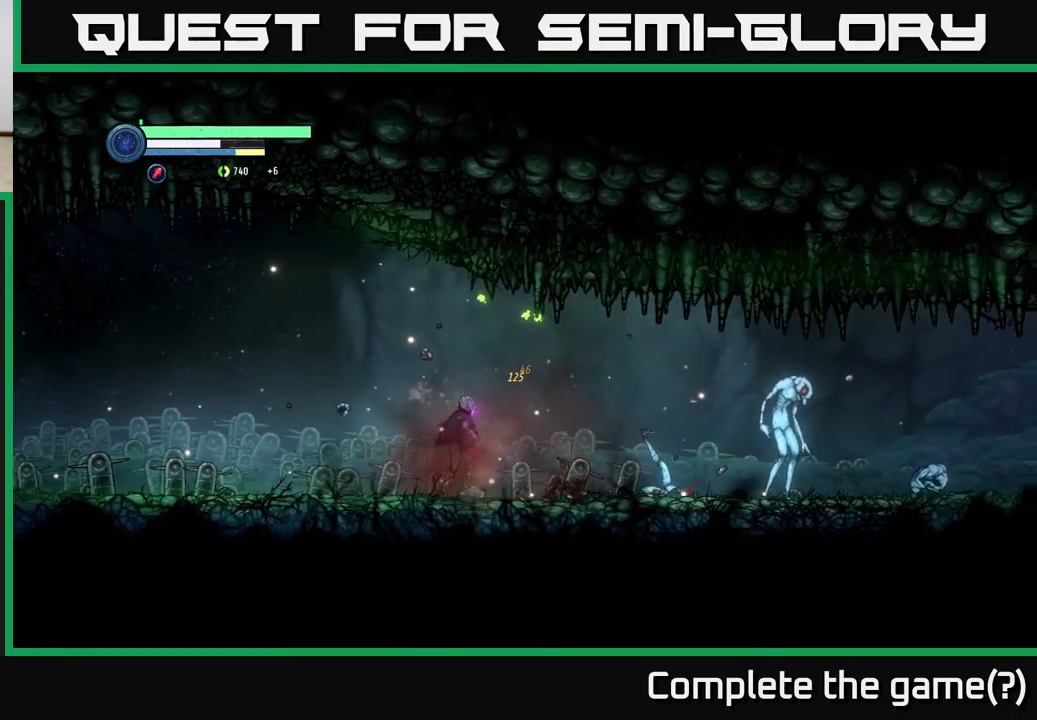
{"buttons": ["L2"], "left_stick": "right", "right_stick": "center", "events": [[250, "L2", "down"]]}
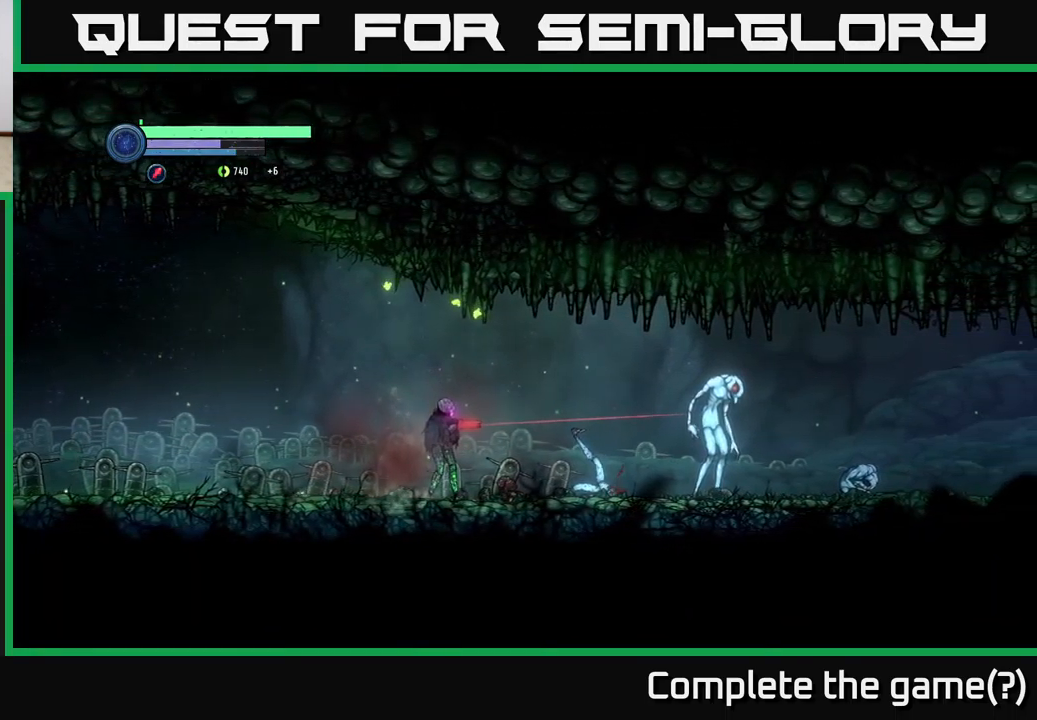
{"buttons": ["L2"], "left_stick": "right", "right_stick": "center", "events": []}
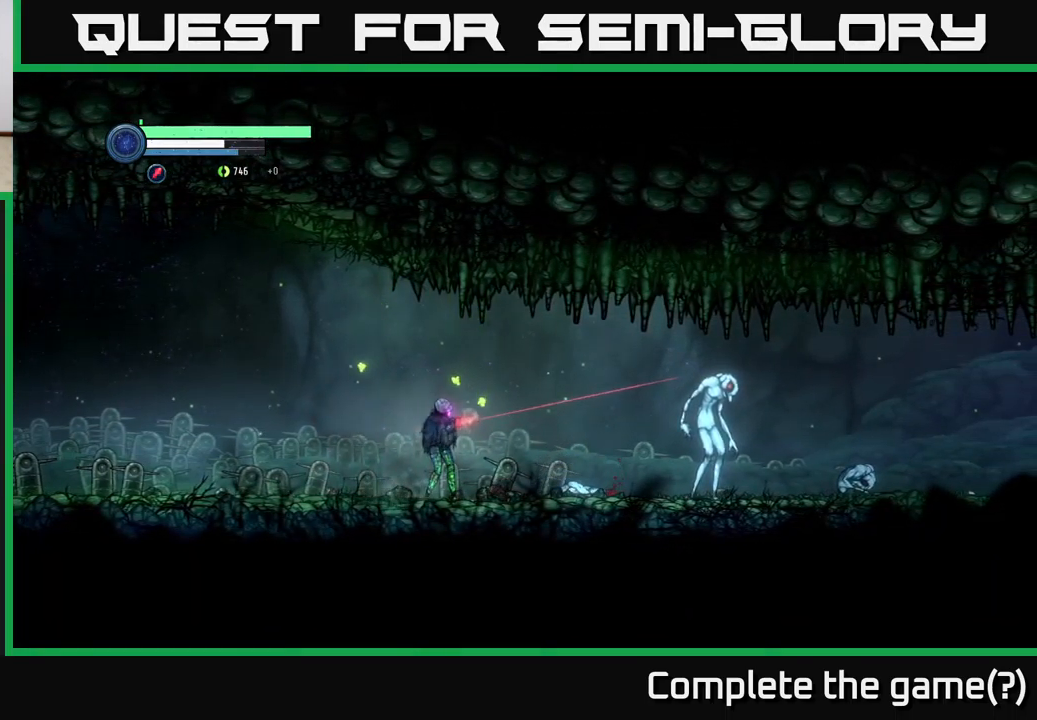
{"buttons": ["L2"], "left_stick": "right", "right_stick": "center", "events": [[383, "Y", "down"], [483, "Y", "up"]]}
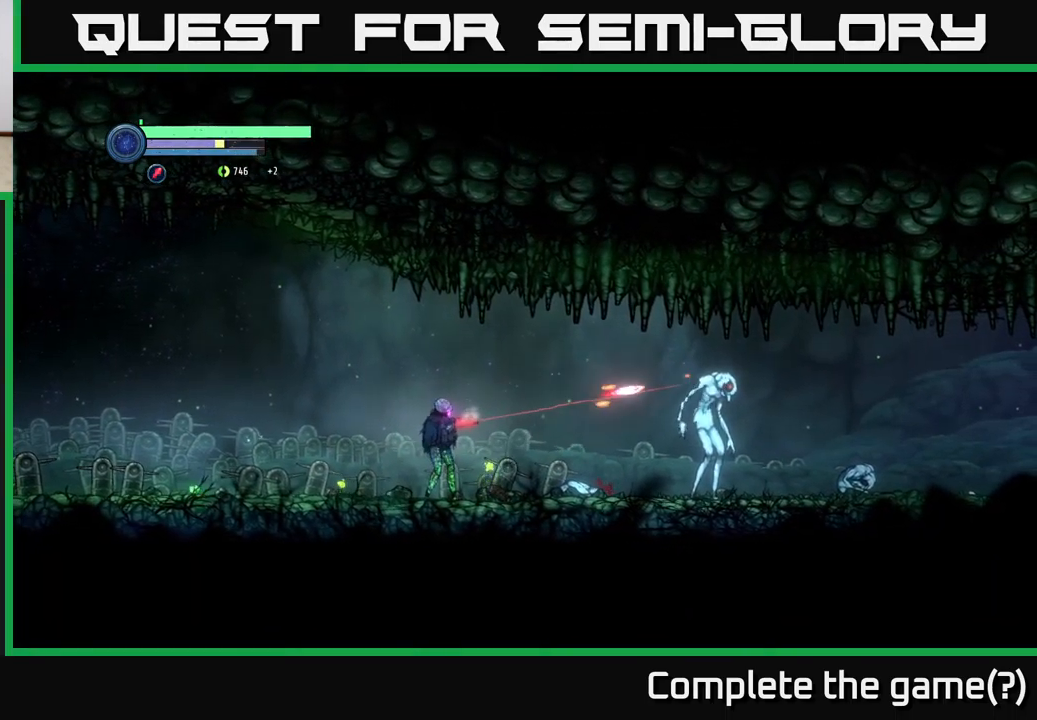
{"buttons": ["L2"], "left_stick": "right", "right_stick": "center", "events": [[200, "Y", "down"], [300, "Y", "up"]]}
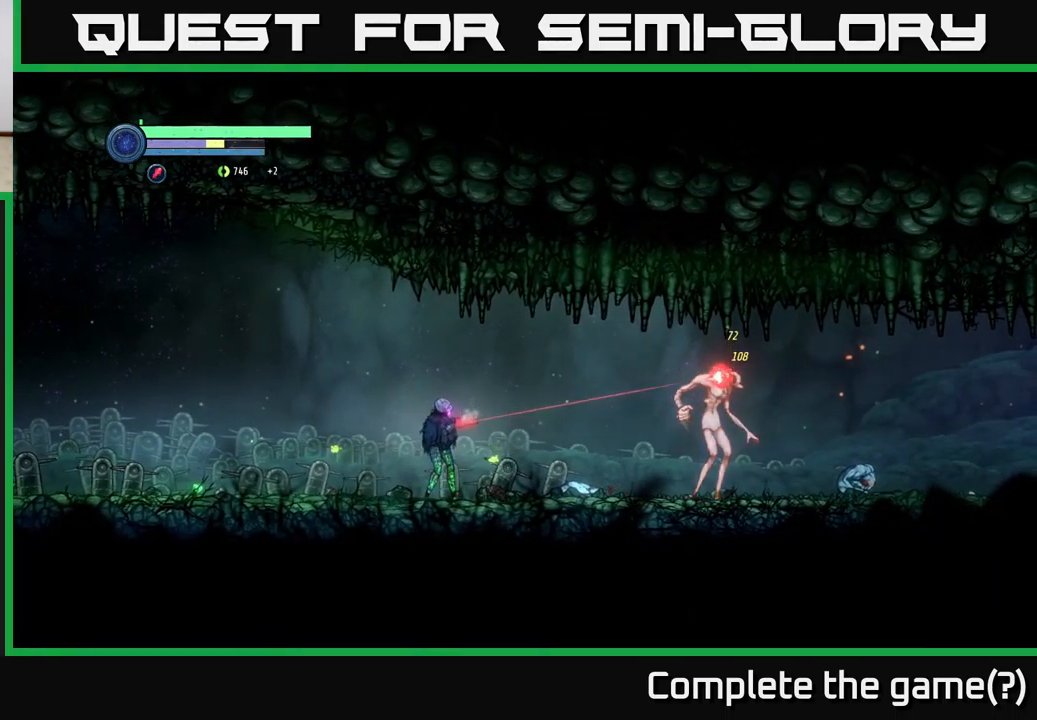
{"buttons": ["Y", "L2"], "left_stick": "right", "right_stick": "center", "events": [[100, "Y", "down"], [183, "Y", "up"], [267, "Y", "down"], [350, "Y", "up"], [417, "Y", "down"]]}
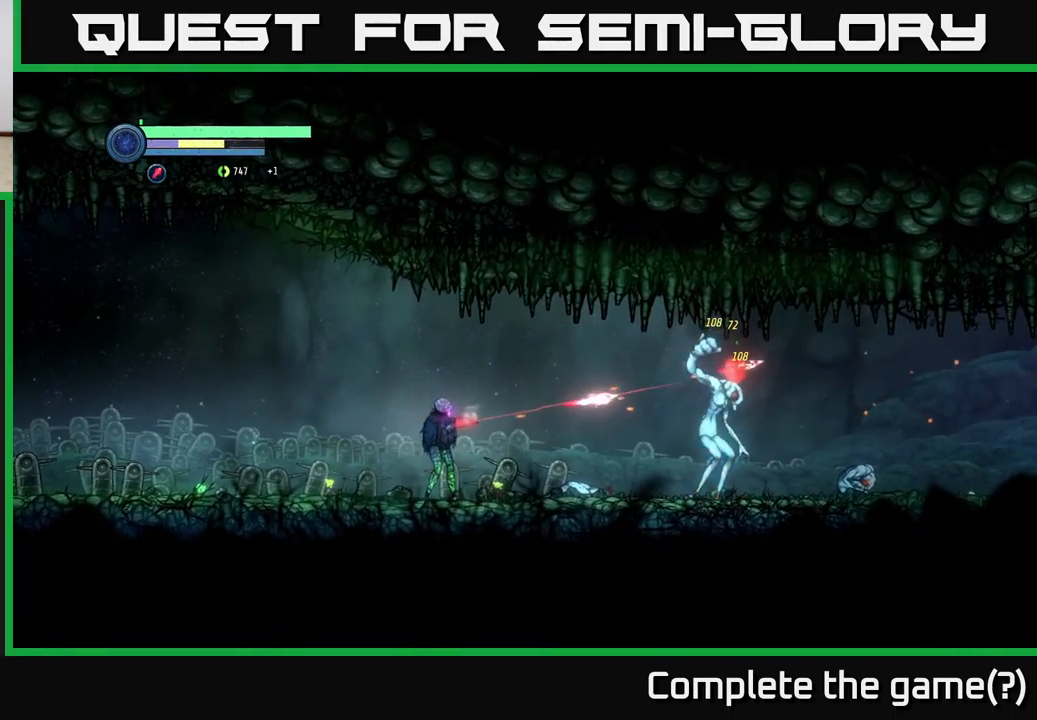
{"buttons": ["L2"], "left_stick": "right", "right_stick": "center", "events": [[17, "Y", "up"], [100, "Y", "down"], [167, "Y", "up"], [250, "Y", "down"], [333, "Y", "up"]]}
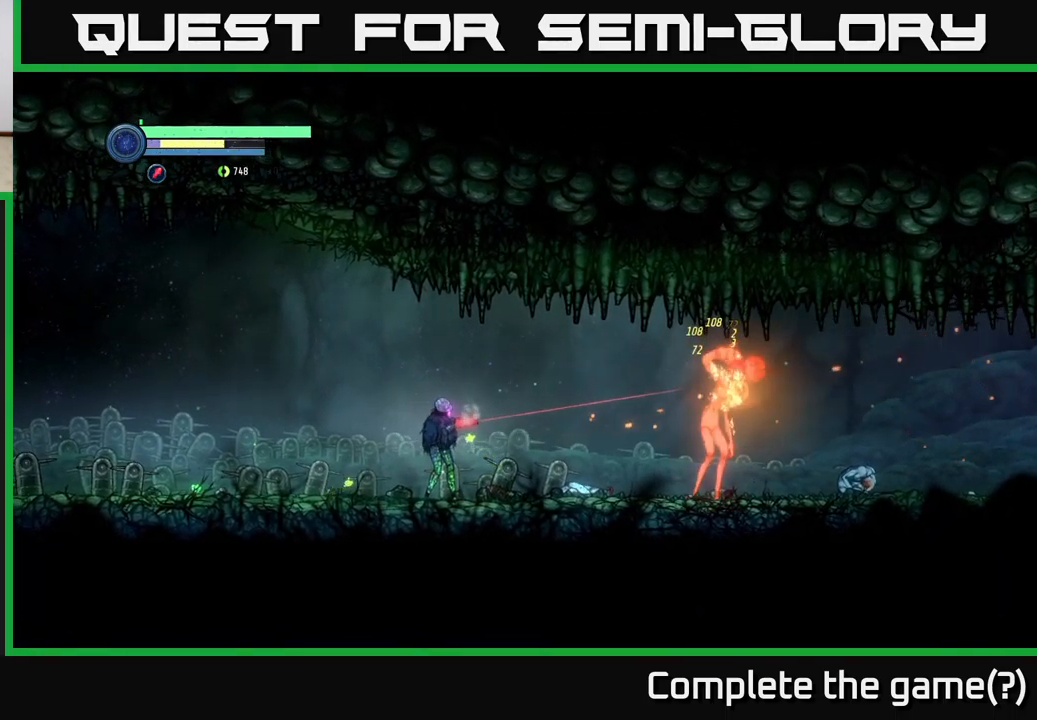
{"buttons": [], "left_stick": "left", "right_stick": "center", "events": [[99, "L2", "up"], [116, "left_stick", "left"]]}